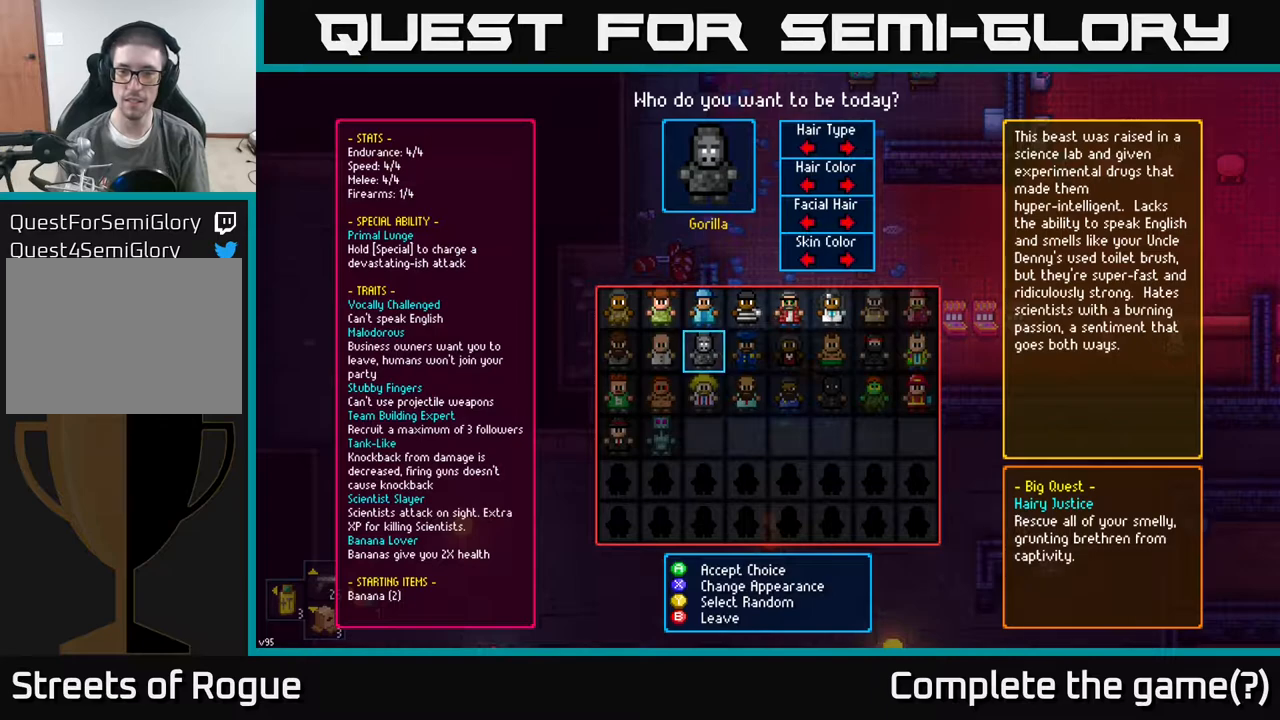
Gameplay with a controller (Xbox layout); each line is a JSON object with the inputs held at the frame after it. "events" lists button and stick changes between this image and that frame as [ms after this image, input, new state], when the widget could be followed in between.
{"buttons": [], "left_stick": "center", "right_stick": "center", "events": [[400, "A", "down"], [433, "A", "up"]]}
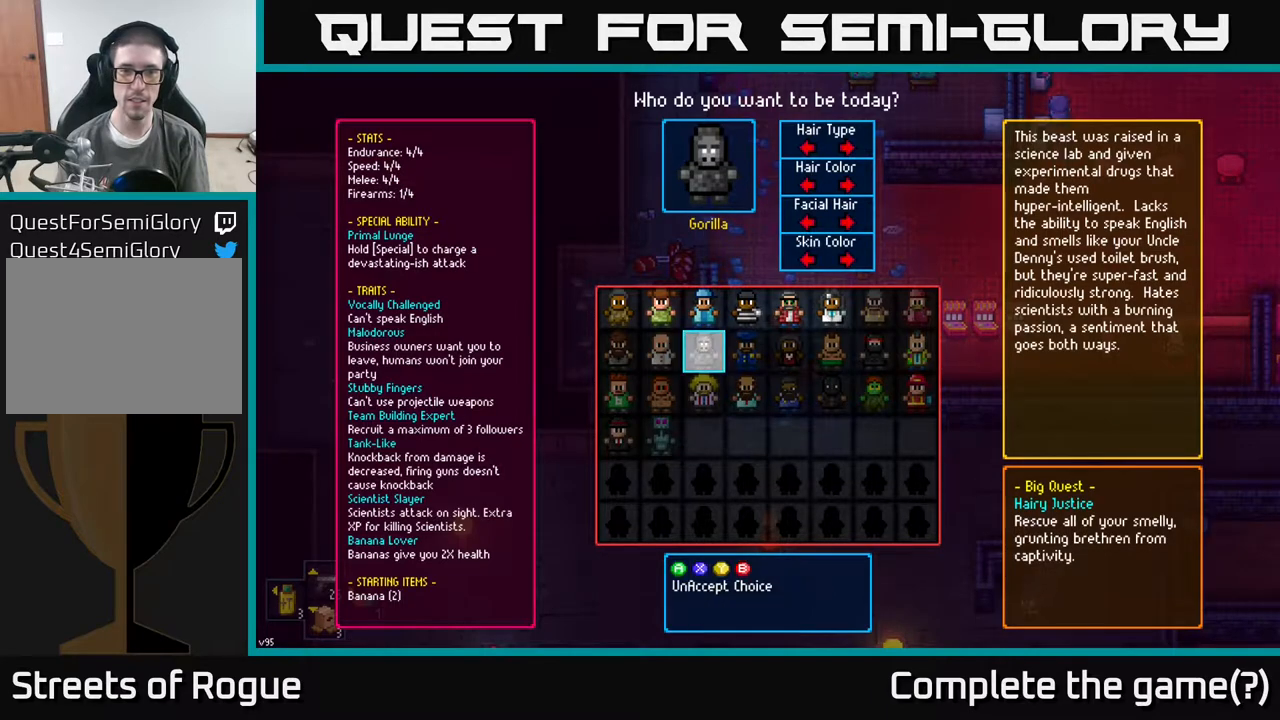
{"buttons": [], "left_stick": "center", "right_stick": "center", "events": []}
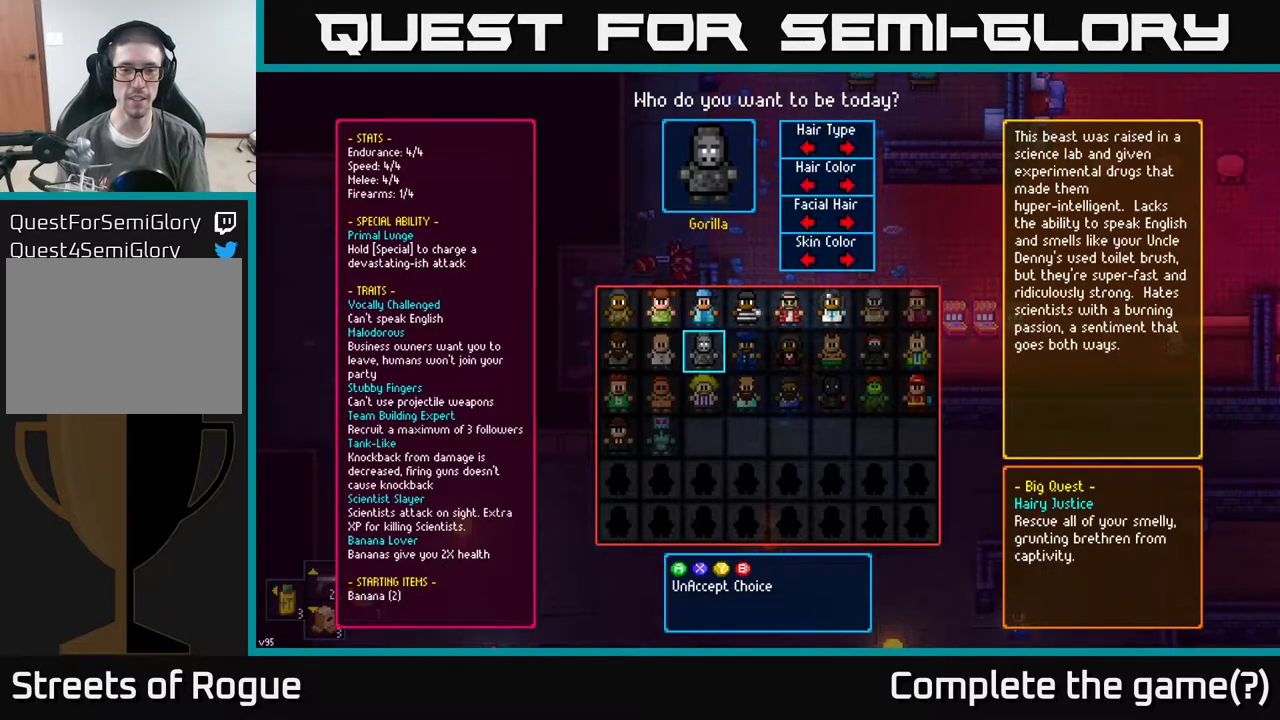
{"buttons": [], "left_stick": "center", "right_stick": "center", "events": []}
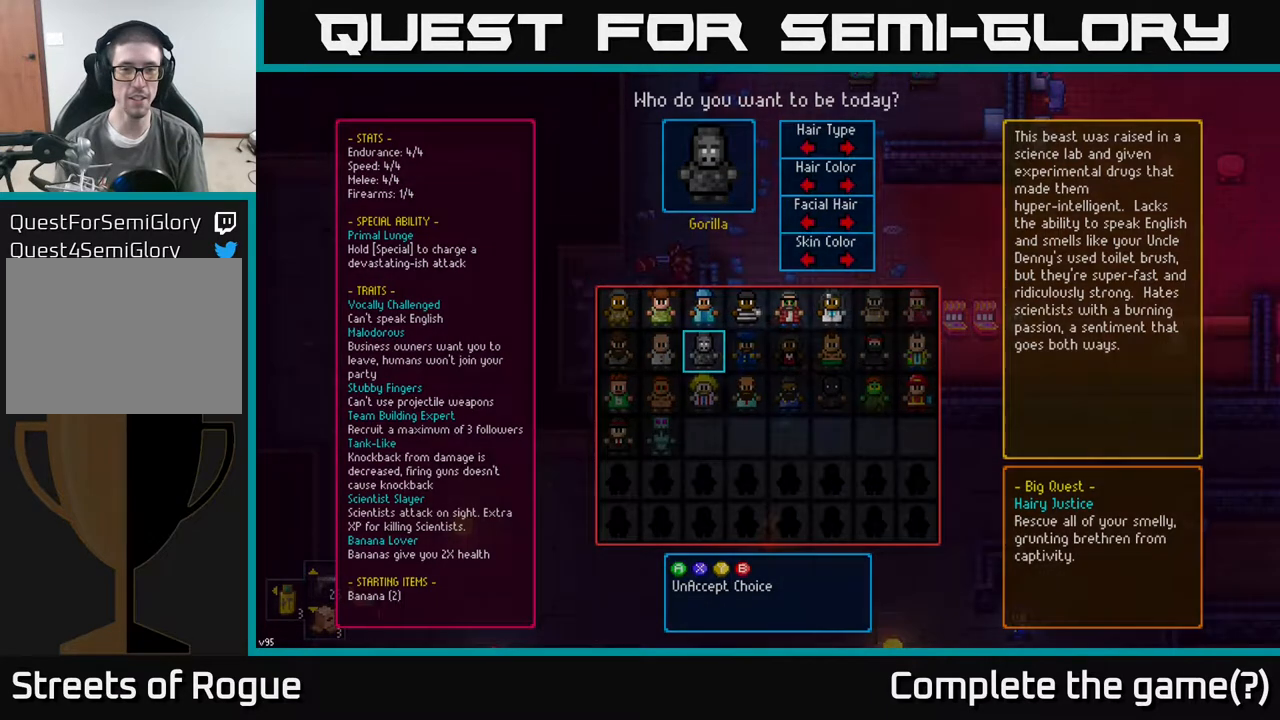
{"buttons": [], "left_stick": "center", "right_stick": "center", "events": []}
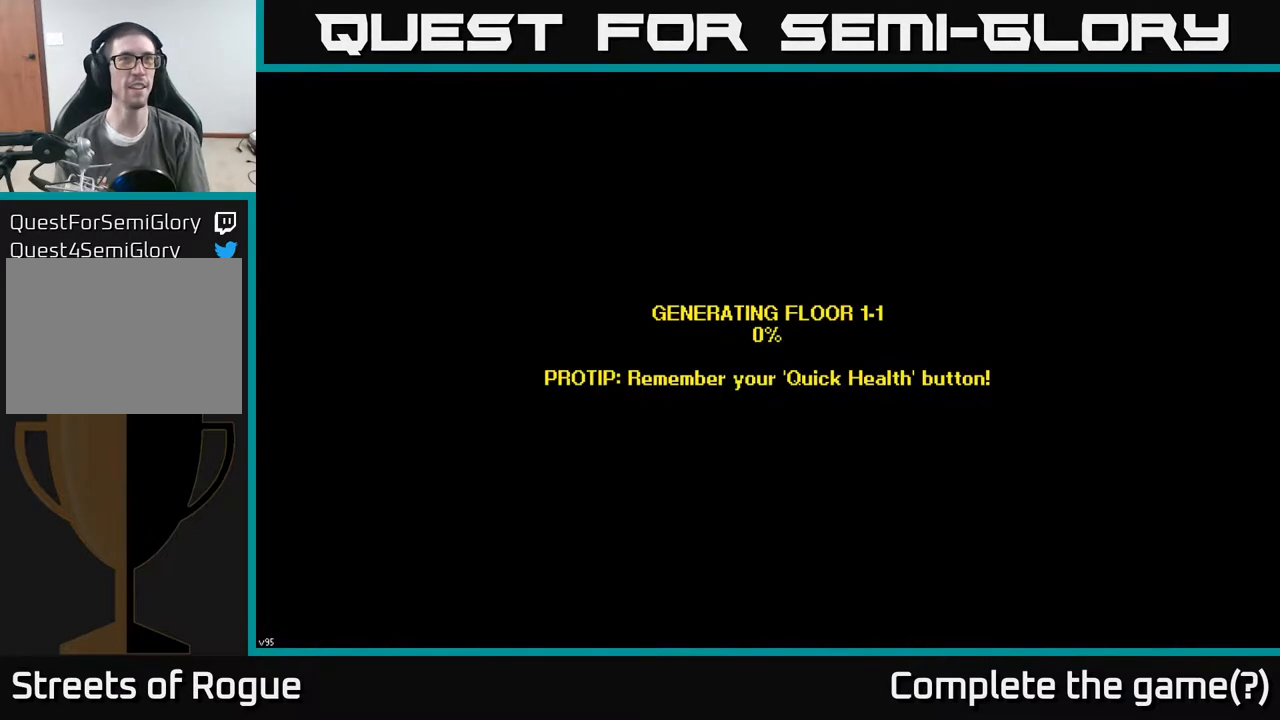
{"buttons": [], "left_stick": "center", "right_stick": "center", "events": []}
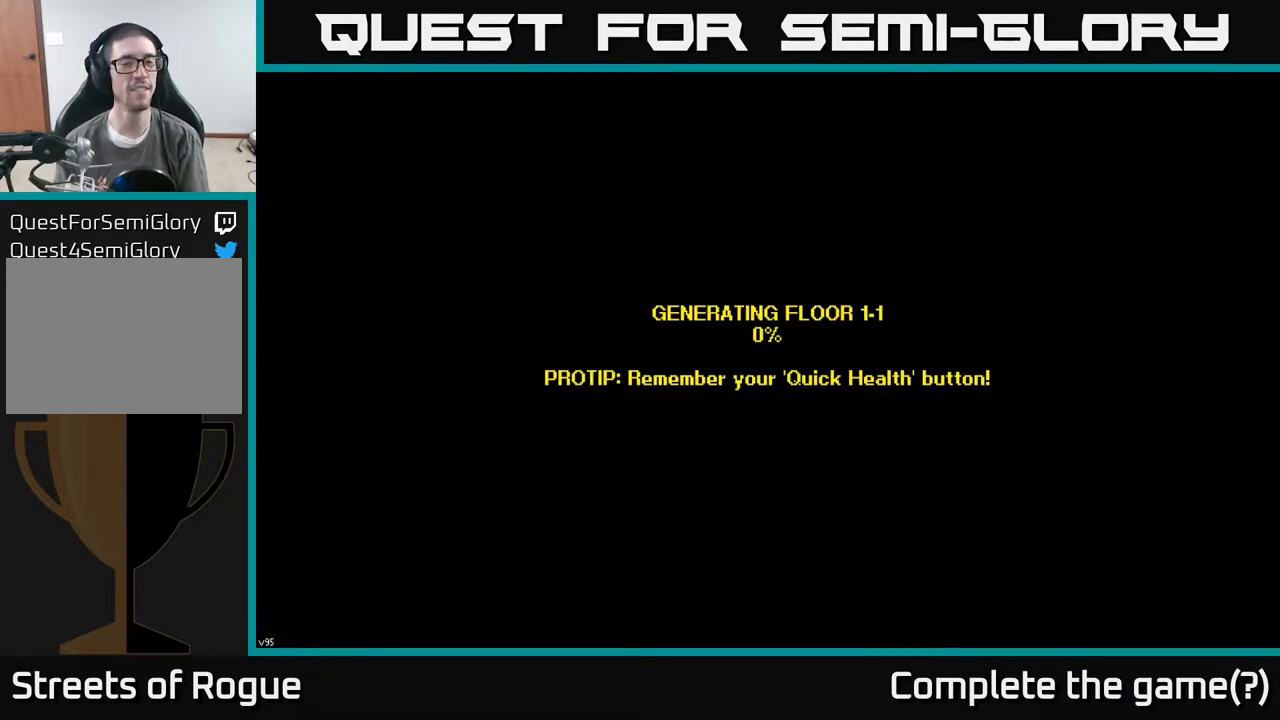
{"buttons": [], "left_stick": "center", "right_stick": "center", "events": []}
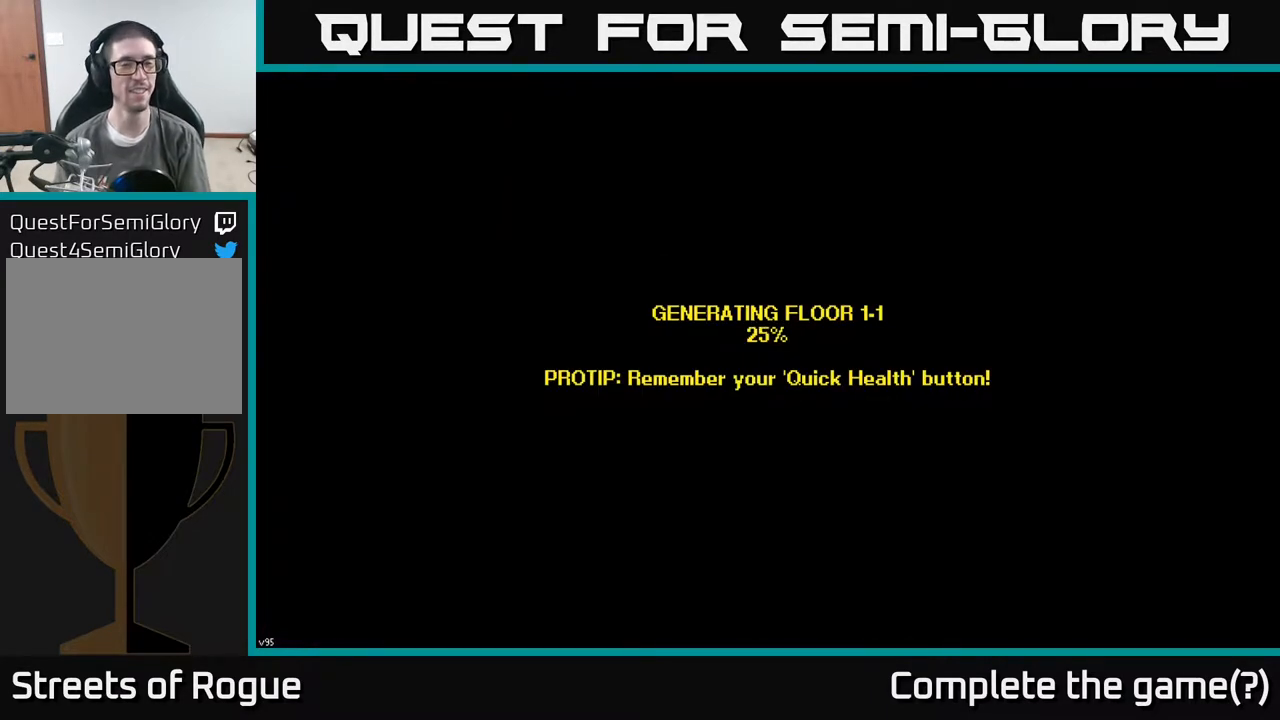
{"buttons": [], "left_stick": "center", "right_stick": "center", "events": []}
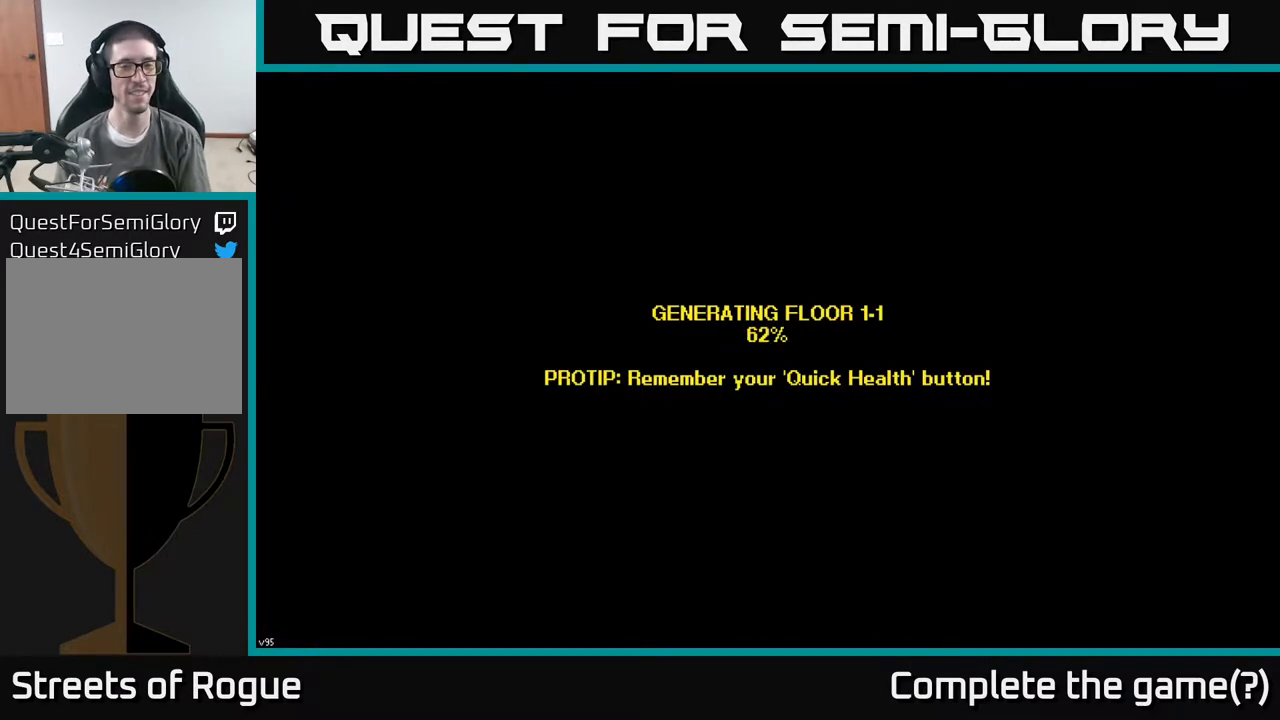
{"buttons": [], "left_stick": "center", "right_stick": "center", "events": []}
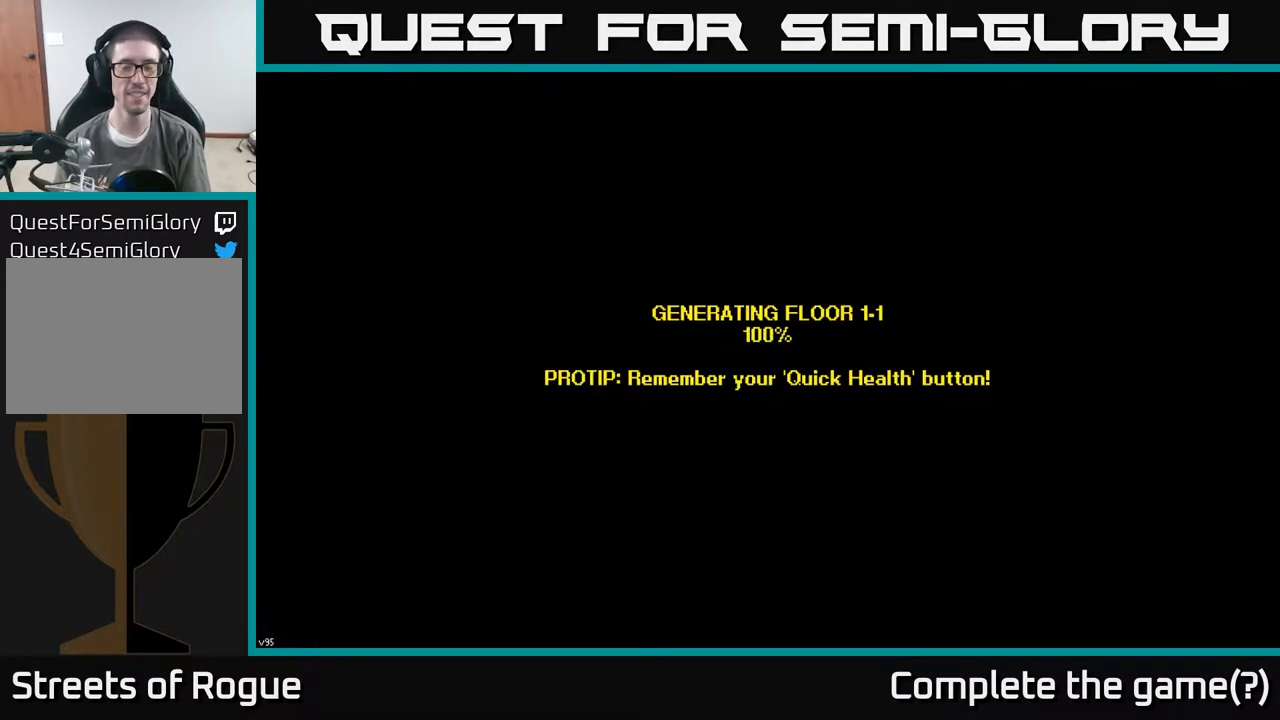
{"buttons": [], "left_stick": "center", "right_stick": "center", "events": []}
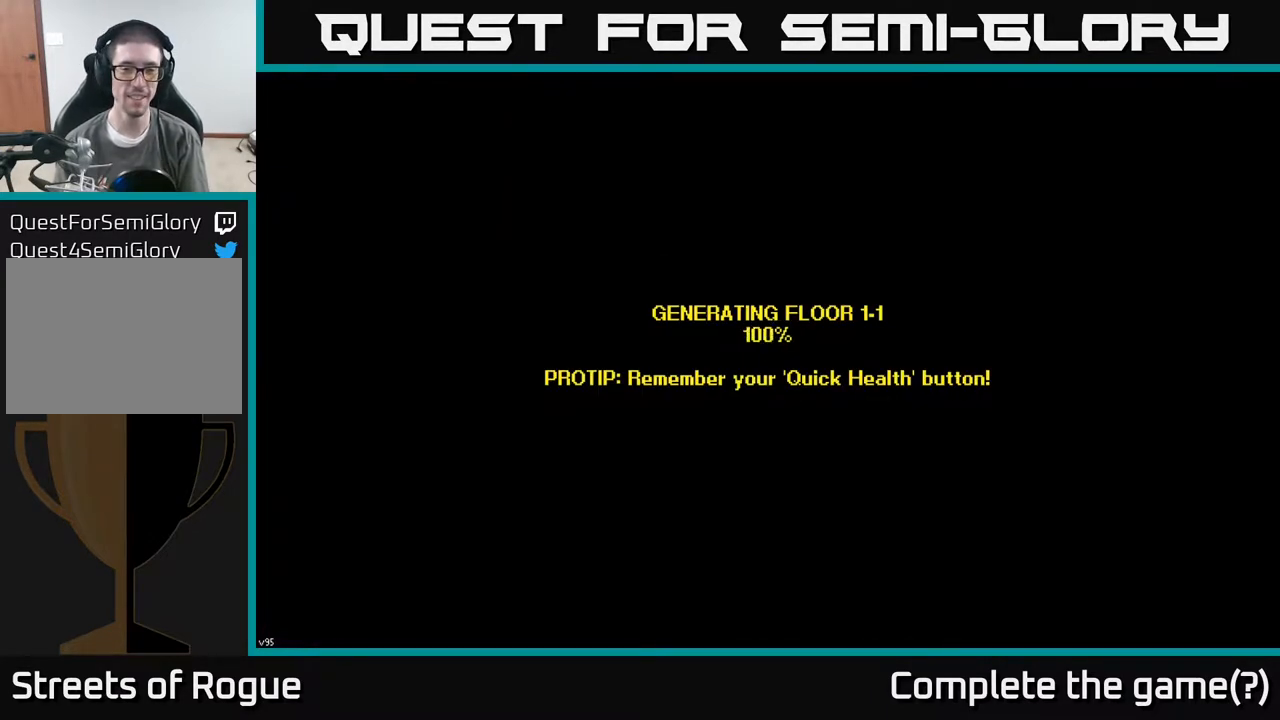
{"buttons": [], "left_stick": "center", "right_stick": "center", "events": []}
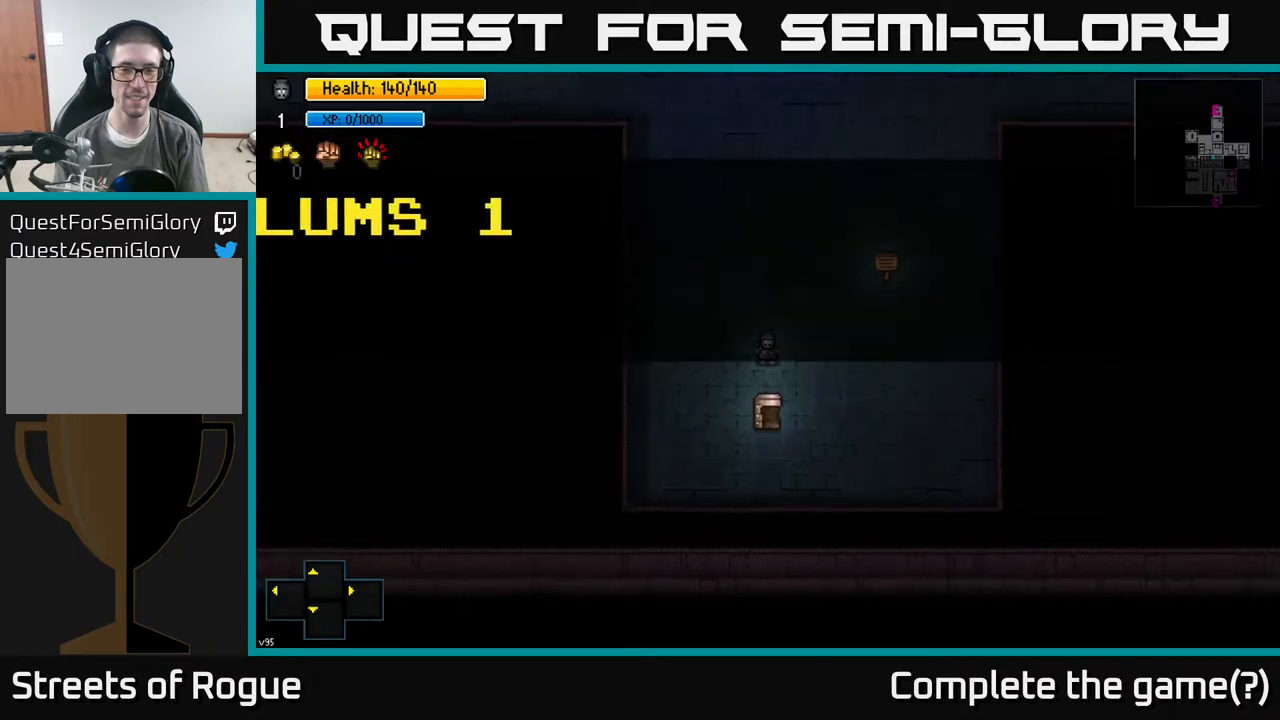
{"buttons": [], "left_stick": "center", "right_stick": "center", "events": []}
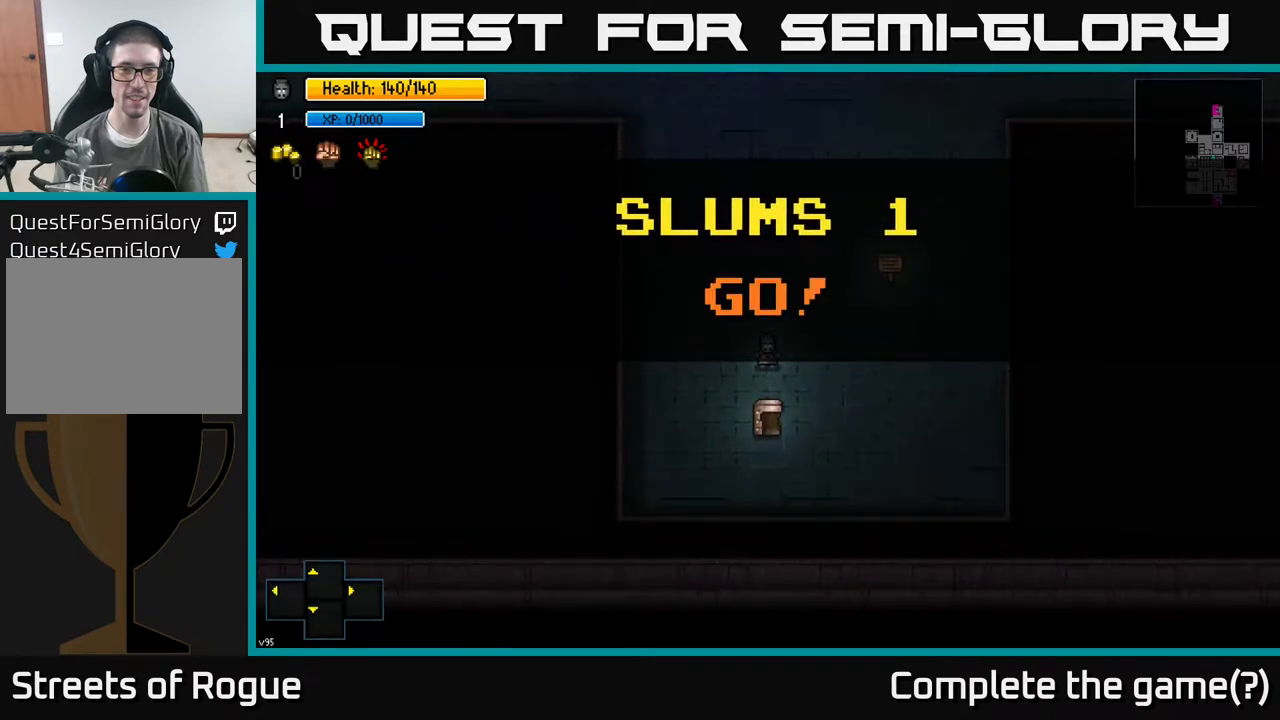
{"buttons": [], "left_stick": "up", "right_stick": "center", "events": [[100, "left_stick", "up"]]}
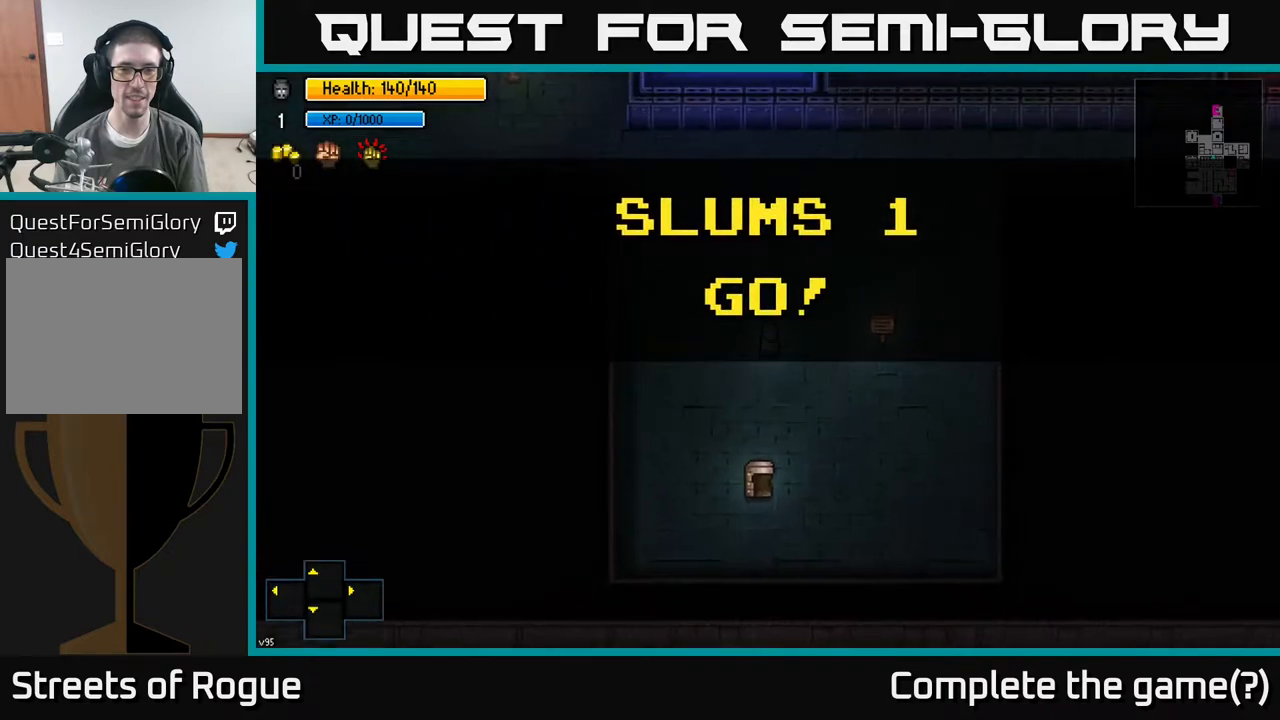
{"buttons": [], "left_stick": "up", "right_stick": "center", "events": []}
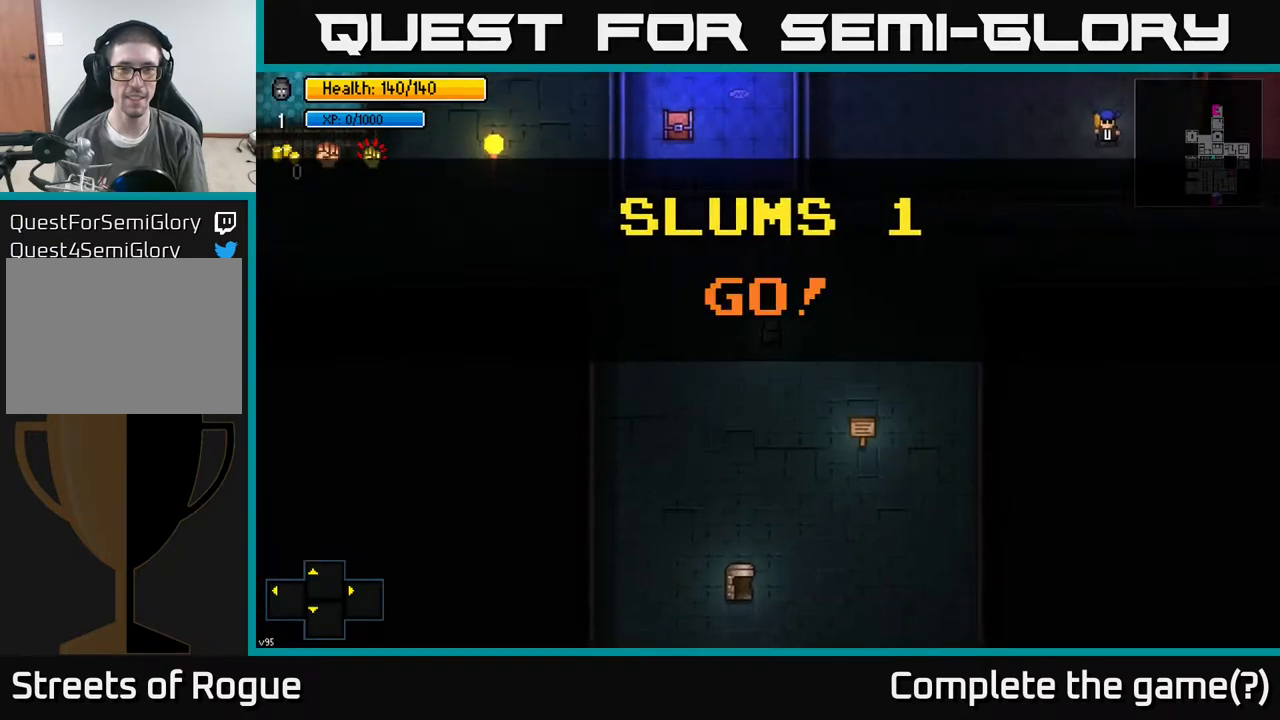
{"buttons": [], "left_stick": "center", "right_stick": "center", "events": [[333, "left_stick", "center"]]}
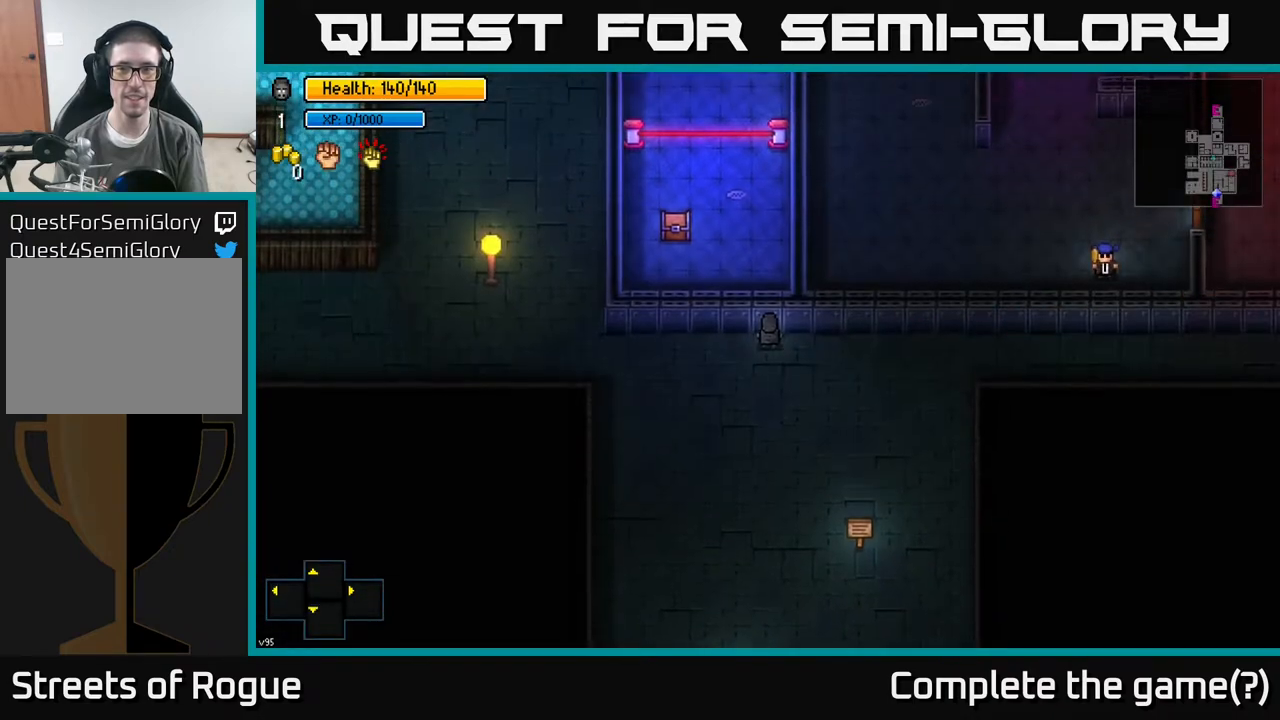
{"buttons": [], "left_stick": "left", "right_stick": "center", "events": [[300, "left_stick", "left"]]}
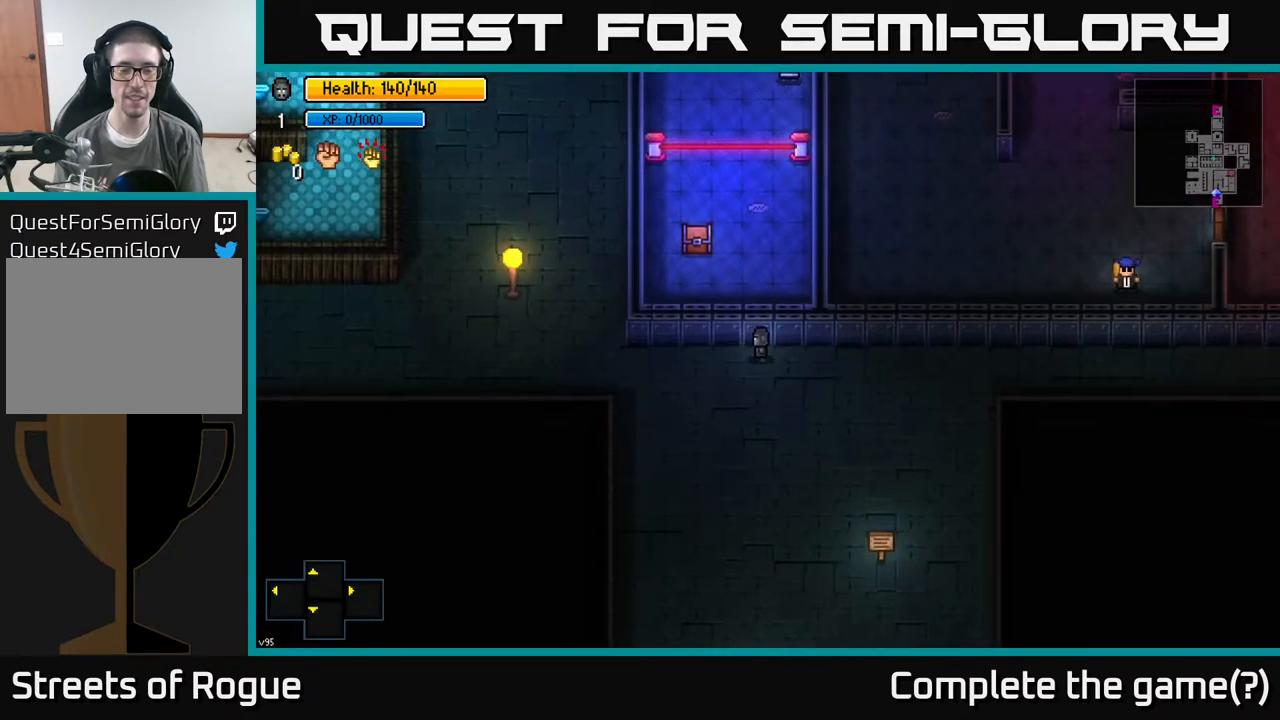
{"buttons": [], "left_stick": "left", "right_stick": "center", "events": []}
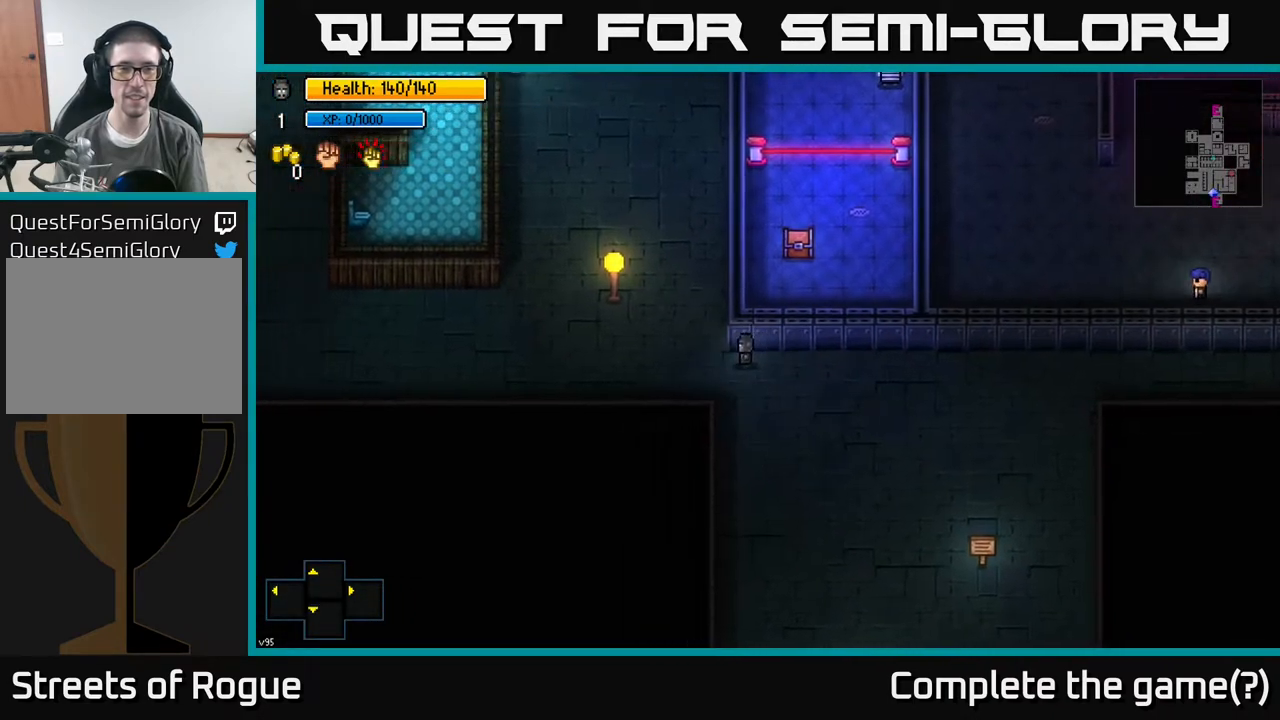
{"buttons": [], "left_stick": "up", "right_stick": "center", "events": [[200, "left_stick", "up-left"], [300, "left_stick", "up"]]}
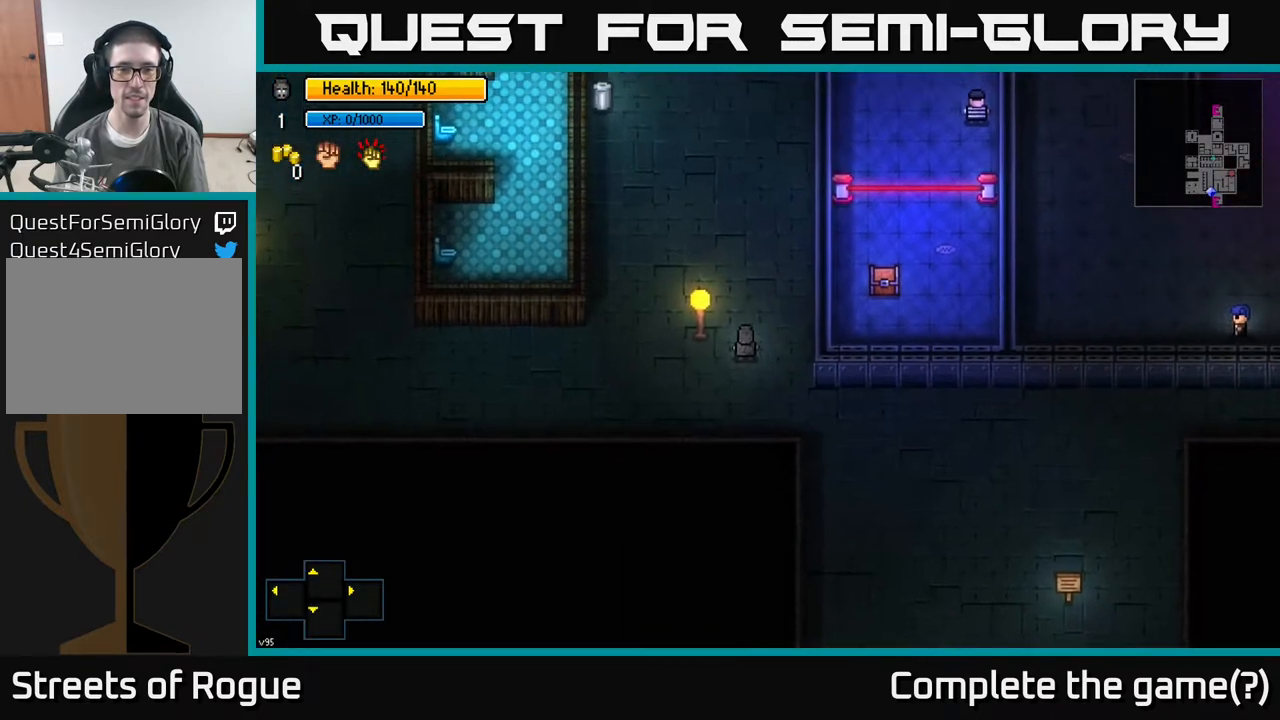
{"buttons": [], "left_stick": "up", "right_stick": "center", "events": []}
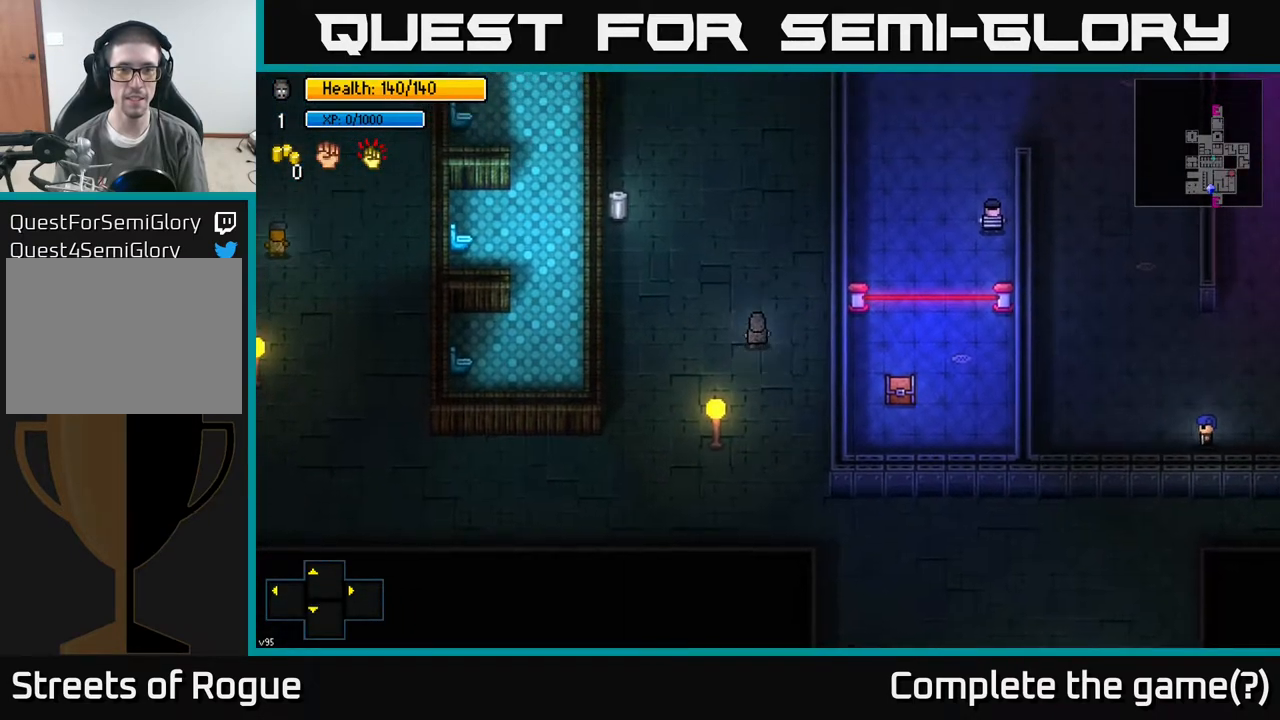
{"buttons": [], "left_stick": "up-left", "right_stick": "center", "events": [[117, "left_stick", "up-left"]]}
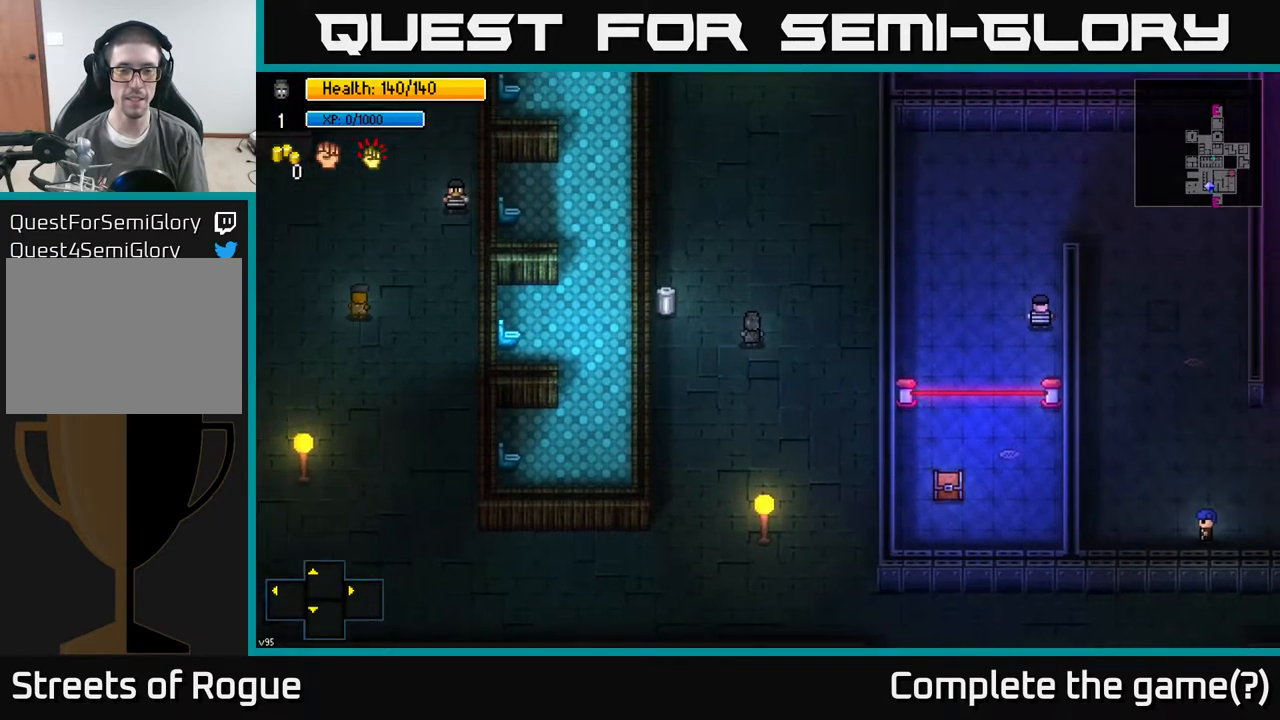
{"buttons": ["A"], "left_stick": "center", "right_stick": "center", "events": [[183, "left_stick", "left"], [283, "A", "down"], [283, "left_stick", "center"], [367, "A", "up"], [433, "A", "down"]]}
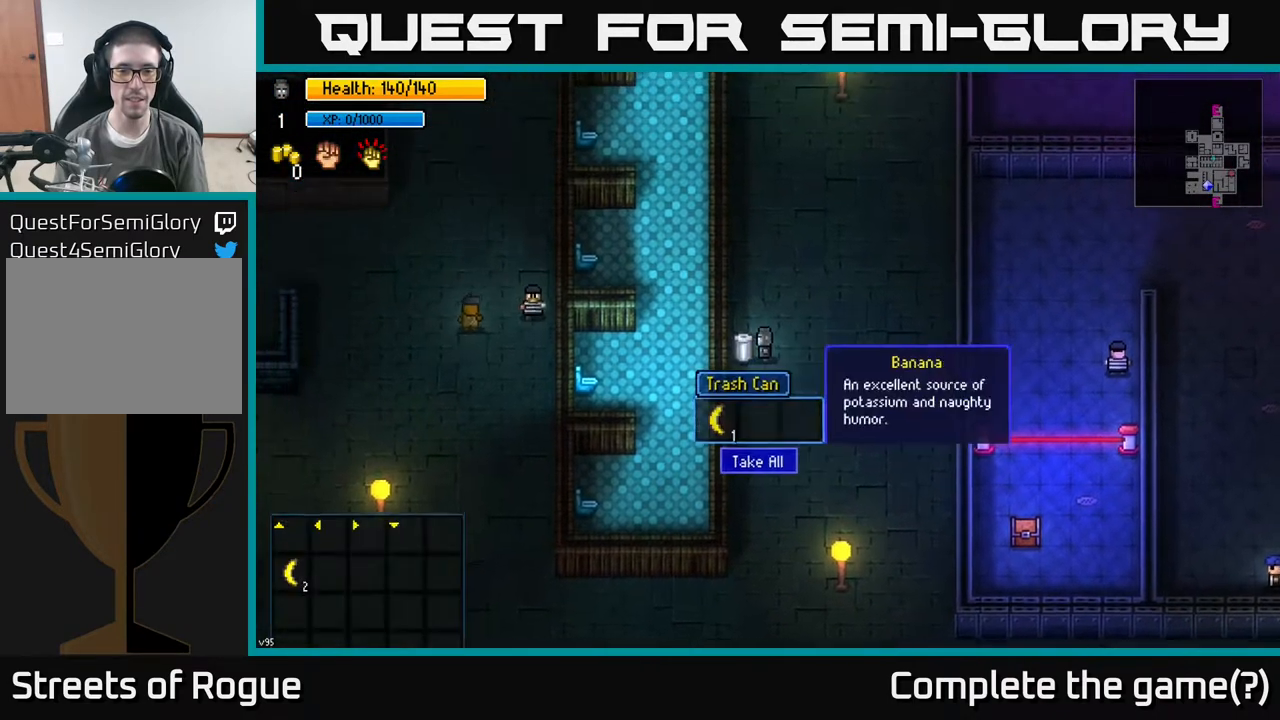
{"buttons": [], "left_stick": "up", "right_stick": "center", "events": [[33, "A", "up"], [117, "A", "down"], [200, "A", "up"], [483, "left_stick", "up"]]}
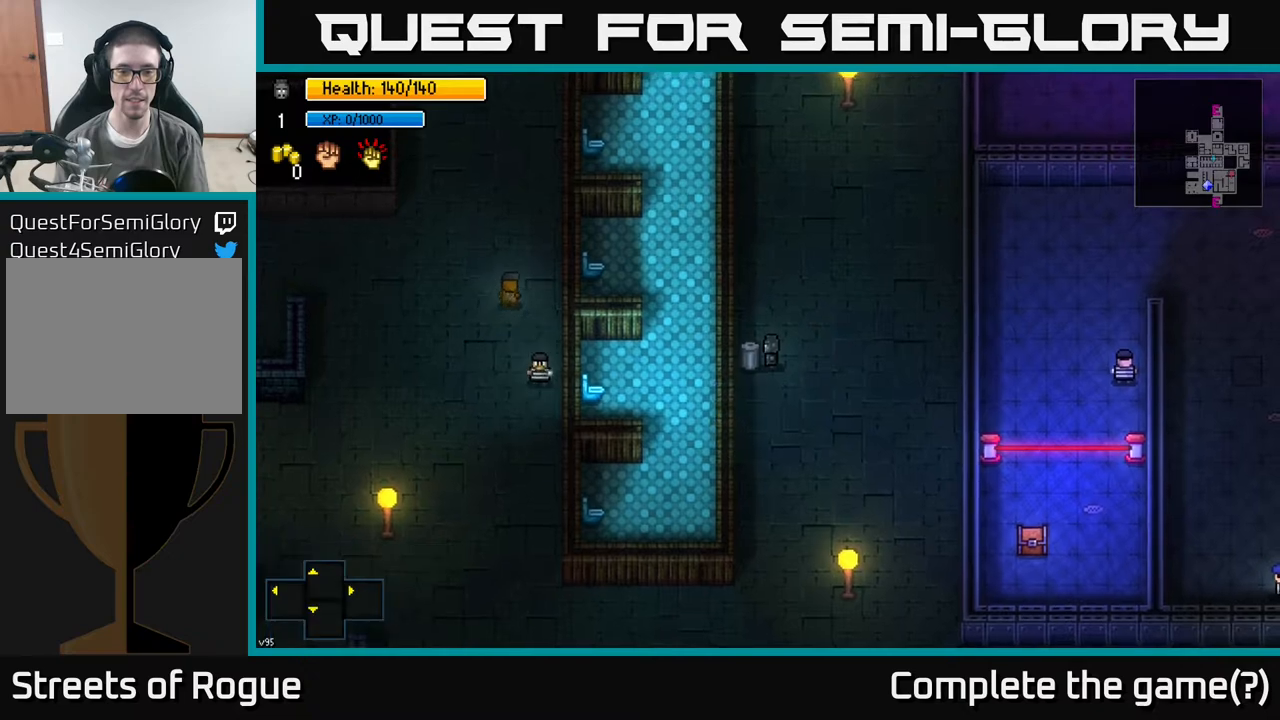
{"buttons": [], "left_stick": "up", "right_stick": "center", "events": []}
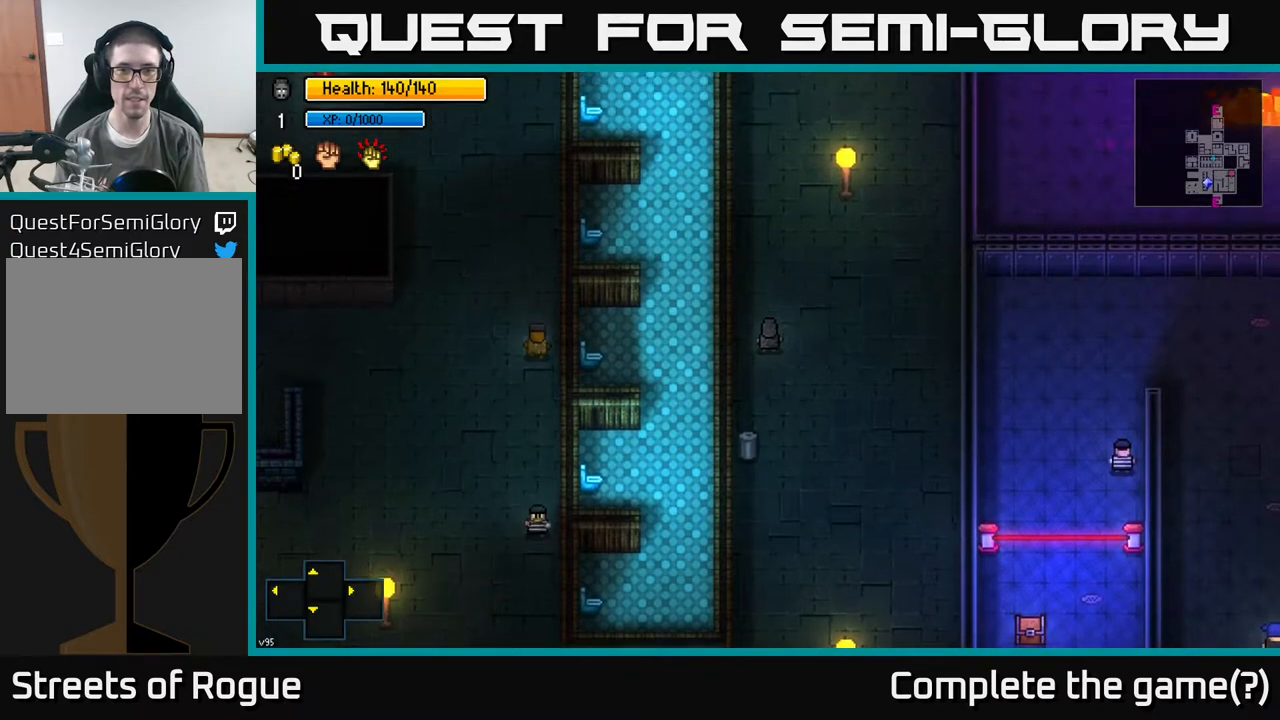
{"buttons": [], "left_stick": "up", "right_stick": "center", "events": [[283, "left_stick", "up-right"], [483, "left_stick", "up"]]}
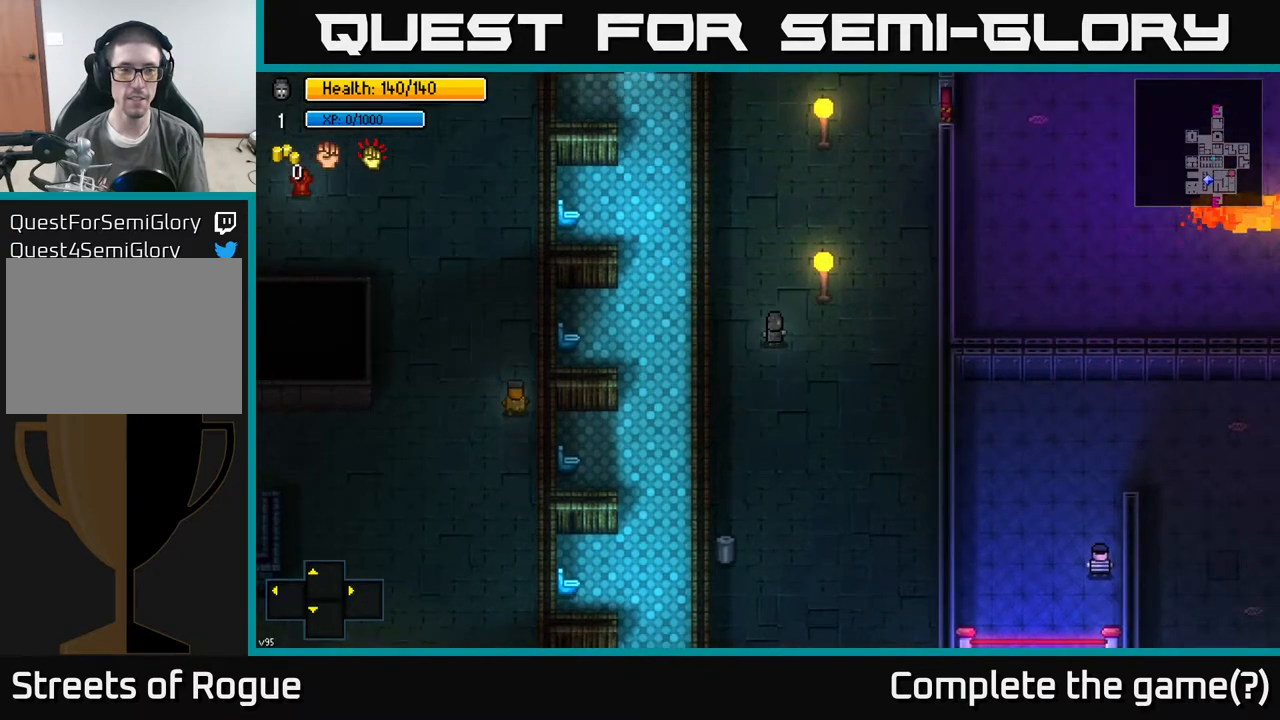
{"buttons": [], "left_stick": "center", "right_stick": "center", "events": [[117, "left_stick", "center"]]}
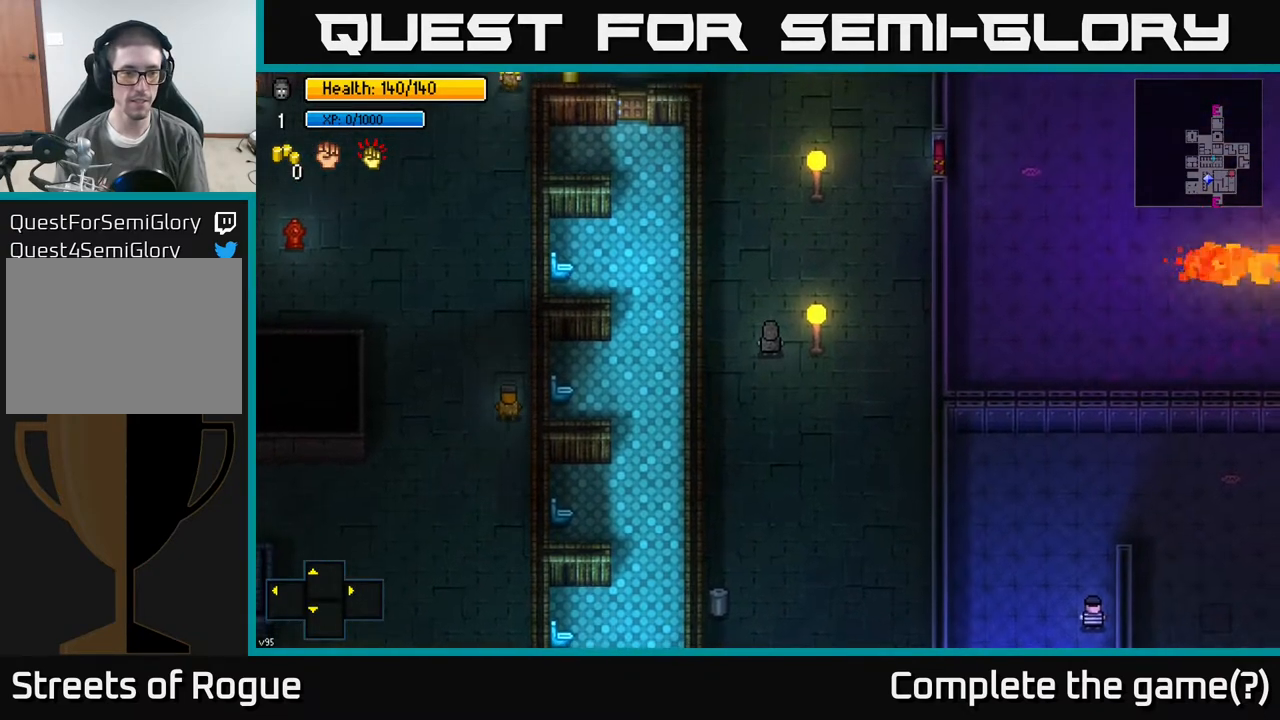
{"buttons": [], "left_stick": "center", "right_stick": "center", "events": []}
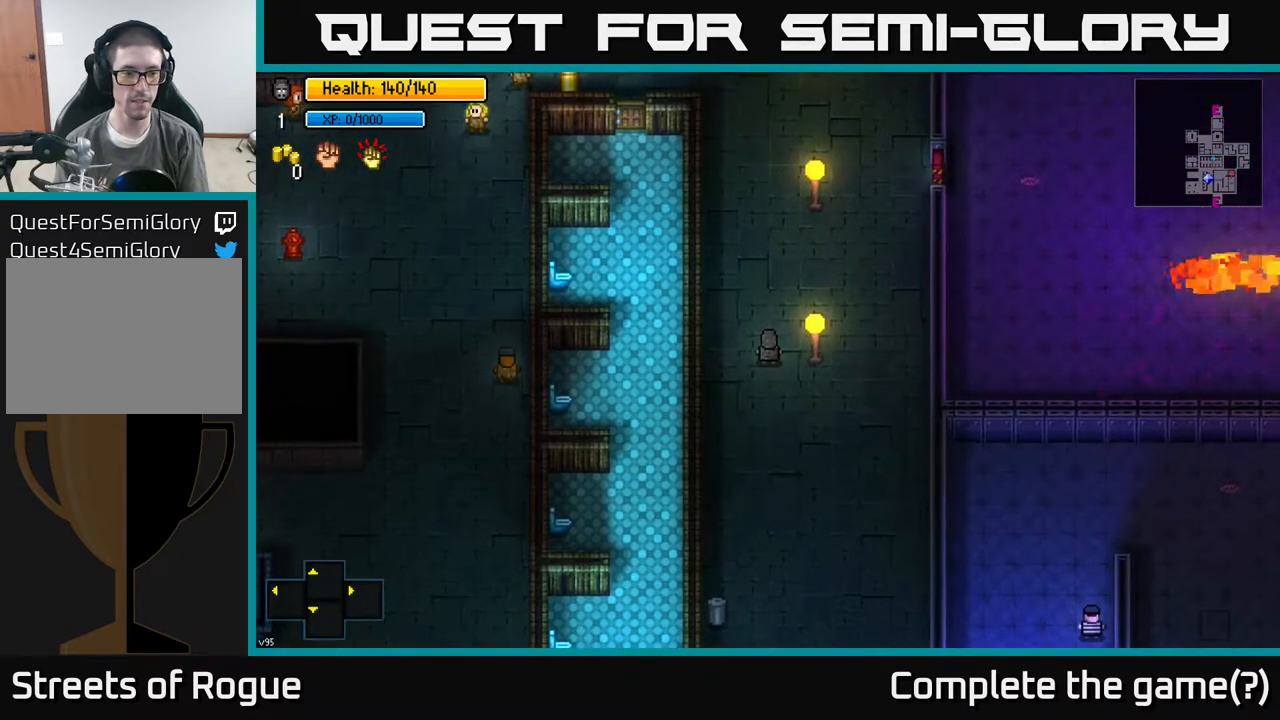
{"buttons": ["X"], "left_stick": "center", "right_stick": "center", "events": [[467, "X", "down"]]}
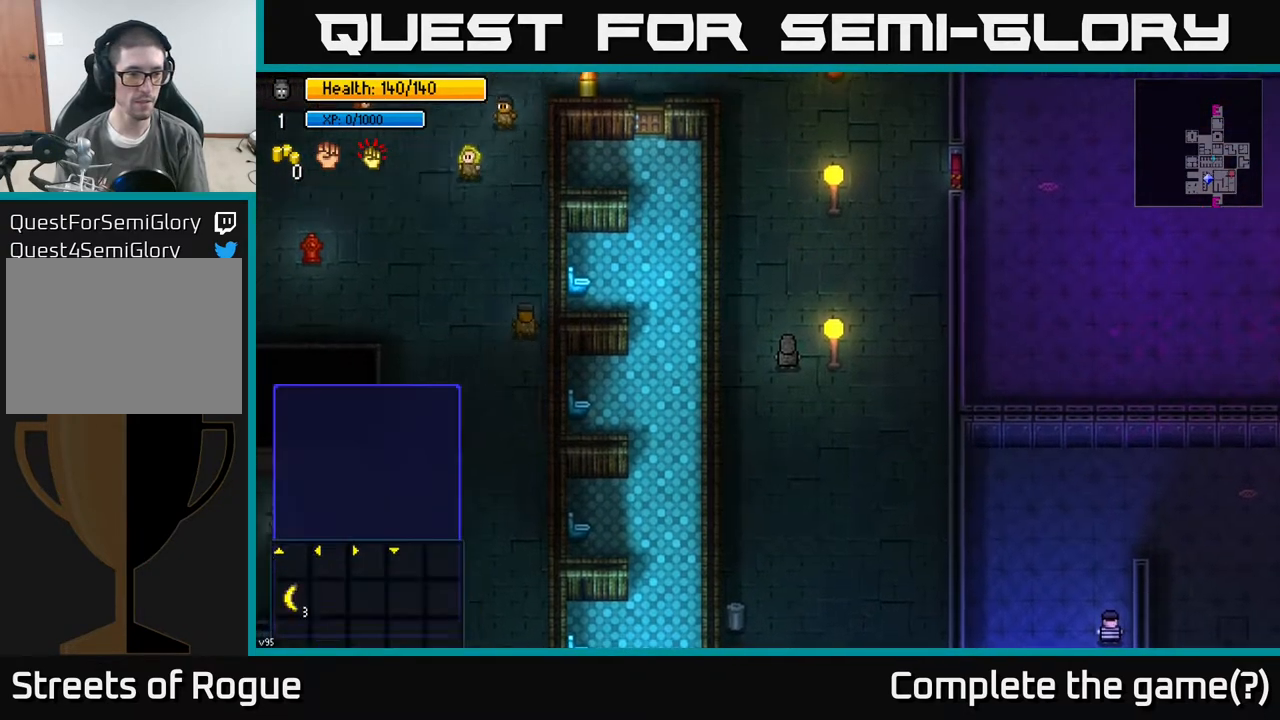
{"buttons": [], "left_stick": "center", "right_stick": "center", "events": [[67, "X", "up"]]}
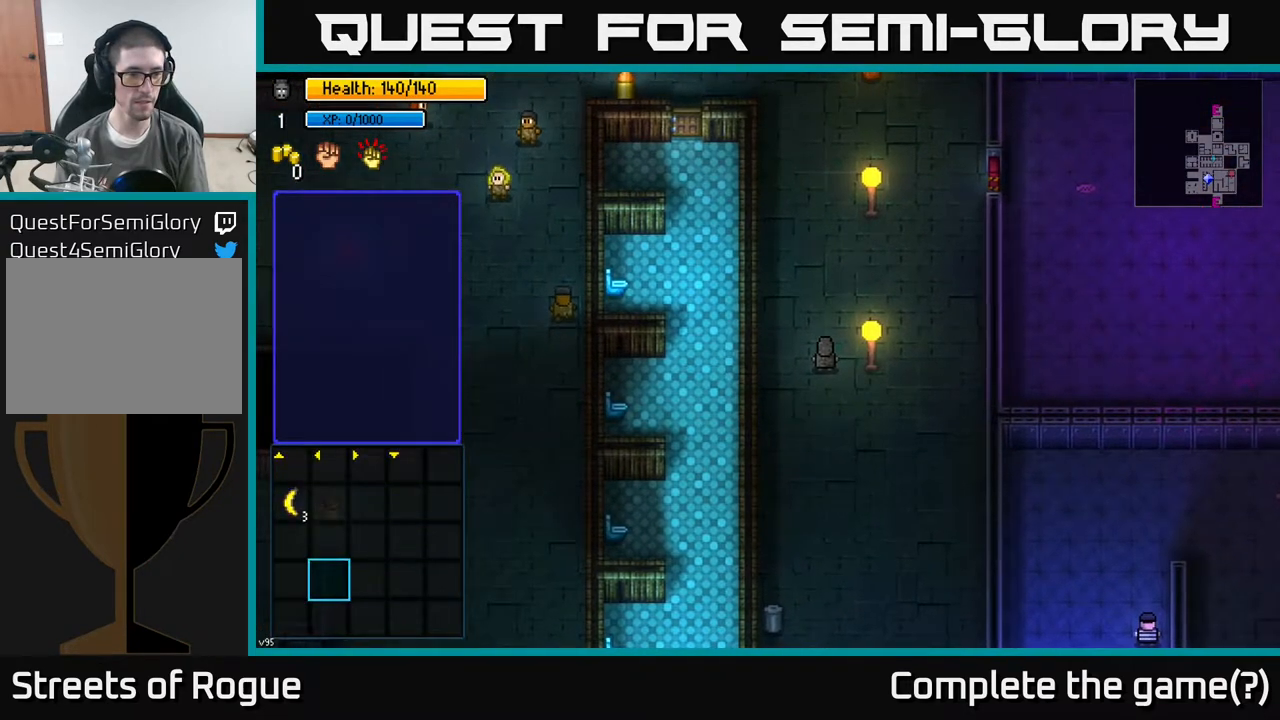
{"buttons": [], "left_stick": "center", "right_stick": "center", "events": [[167, "DPAD_UP", "down"], [300, "DPAD_UP", "up"]]}
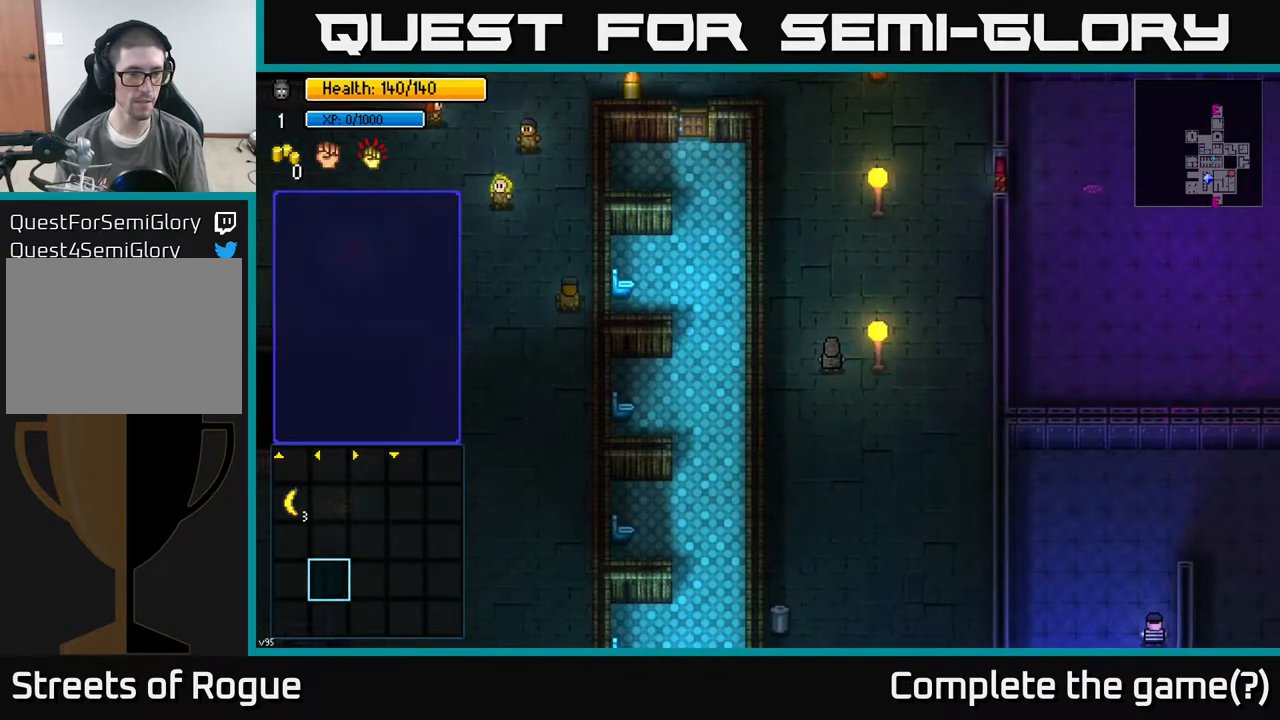
{"buttons": [], "left_stick": "center", "right_stick": "center", "events": [[233, "left_stick", "up-left"], [400, "left_stick", "center"]]}